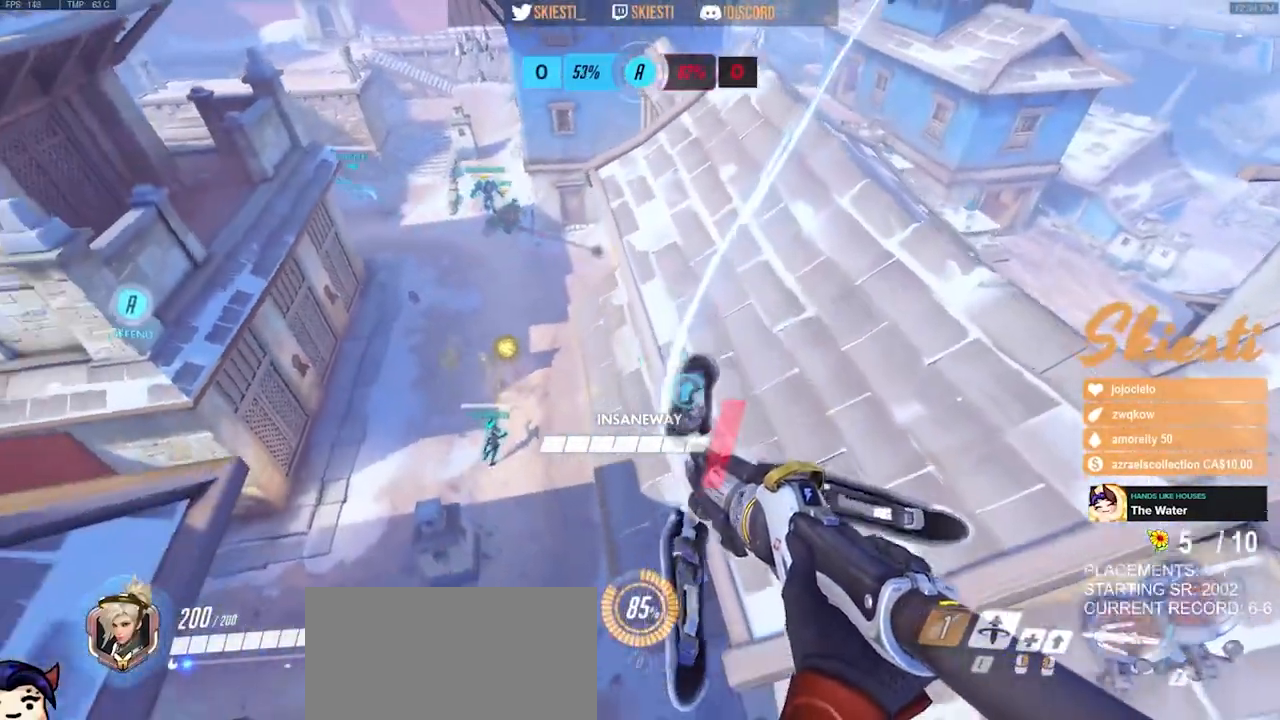
Gameplay with keyboard and mouse; each line is a JSON object with the keys and mouse buttons held at the frame after it. "events" lists presses ("down") and releases ("up") of "a", "ctrl", "d", "e", "q", "s", "shift", "space", "w", "mouse_left", "mouse_wheel", "mouse_right", "mouse_mb4" and "mouse_mb5" between this image and that frame as [ms after this image, input, new state], when the widget could be followed in between. "mouse_left", "mouse_wheel", "mouse_right", "mouse_mb4", "mouse_mb5" = the "left", "wheel", "right", "mb4", "mb5" buttons of the "mouse" list. No other keys are recorded. "wheel" means that the mouse wheel is clicked or scrolled. Mouse movement is not recorded.
{"keys": ["a", "s", "space"], "mouse": ["left", "right"], "events": [[17, "d", "up"], [367, "mouse_right", "down"]]}
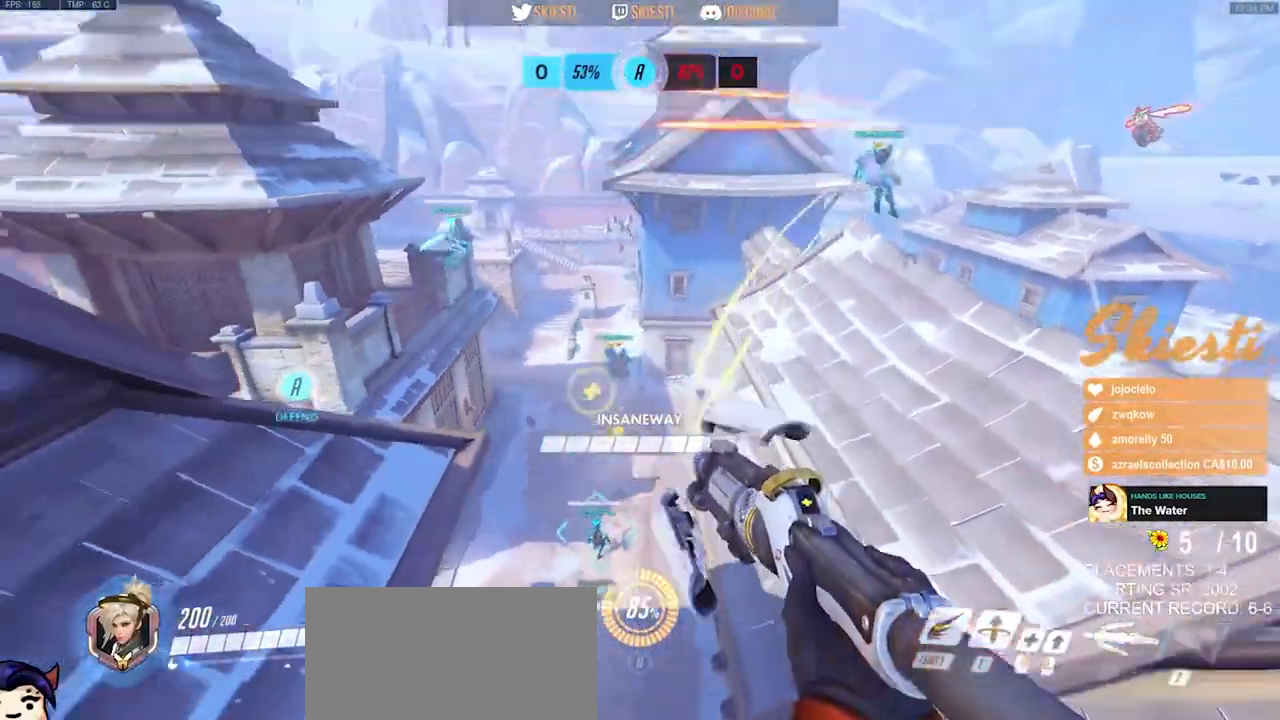
{"keys": ["shift"], "mouse": ["left", "right"], "events": [[433, "shift", "down"], [467, "a", "up"], [483, "space", "up"], [500, "s", "up"]]}
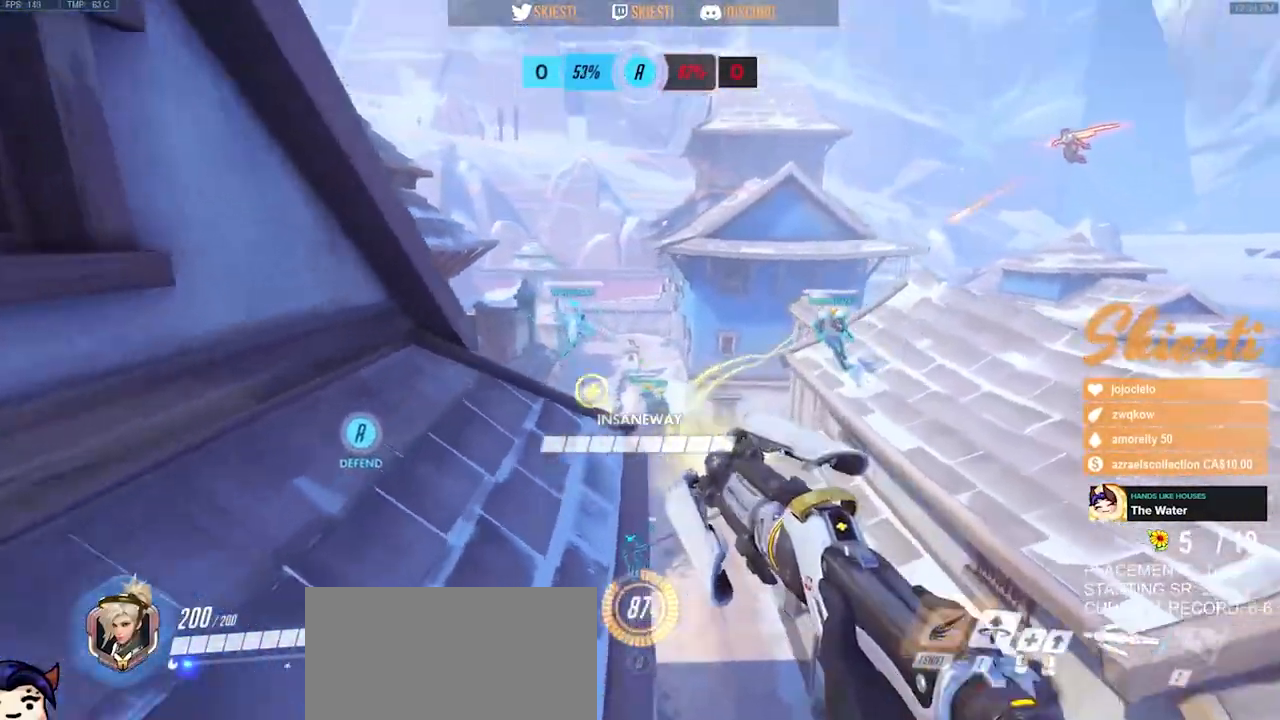
{"keys": ["d", "space"], "mouse": ["left", "right"], "events": [[33, "mouse_left", "up"], [50, "d", "down"], [150, "space", "down"], [167, "mouse_left", "down"], [167, "shift", "up"]]}
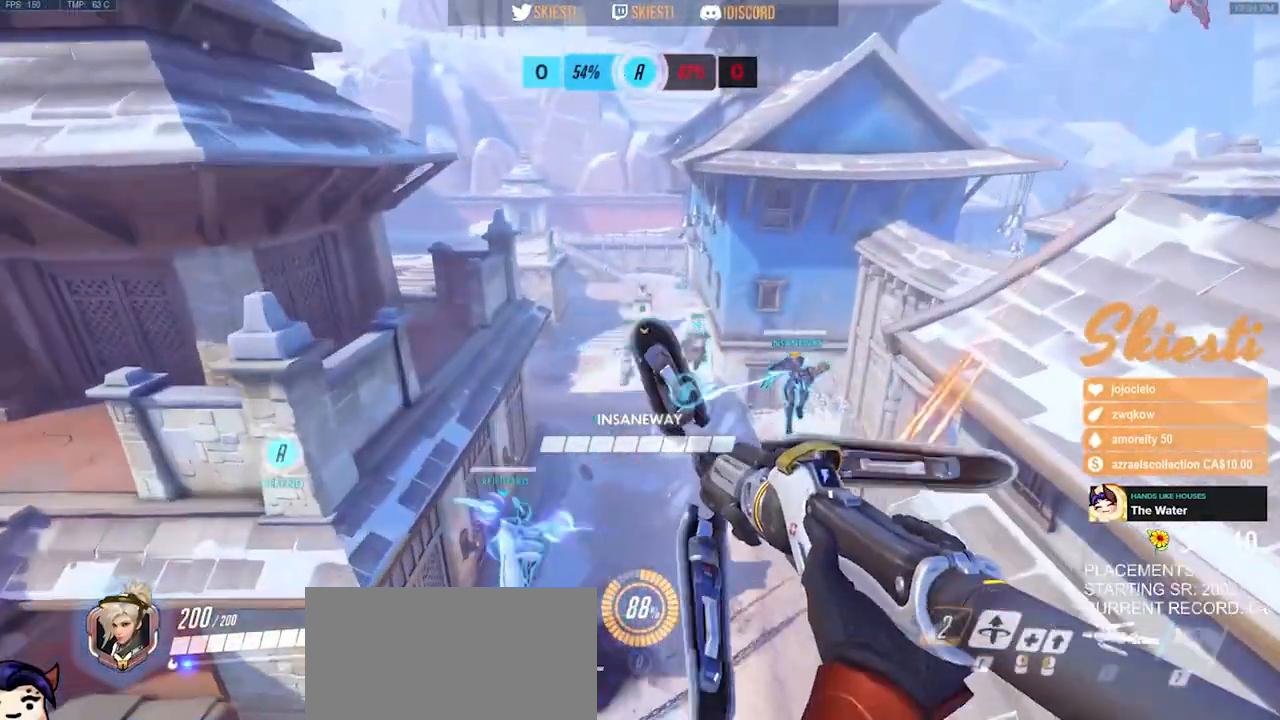
{"keys": ["a", "s", "space"], "mouse": ["left", "right"], "events": [[17, "mouse_right", "up"], [133, "s", "down"], [383, "mouse_left", "up"], [417, "a", "down"], [433, "d", "up"], [450, "mouse_right", "down"], [467, "mouse_left", "down"]]}
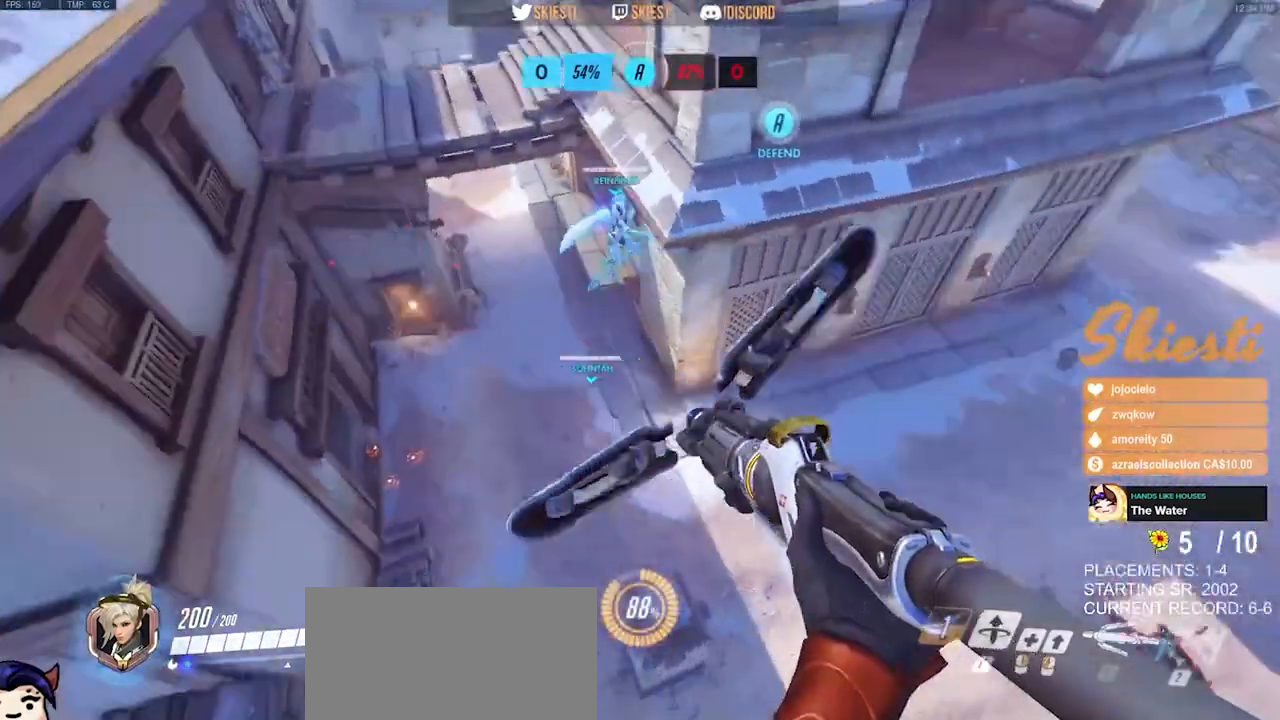
{"keys": ["a", "s", "space"], "mouse": ["left", "right"], "events": [[17, "mouse_right", "up"], [117, "mouse_right", "down"], [233, "mouse_left", "up"], [467, "mouse_left", "down"]]}
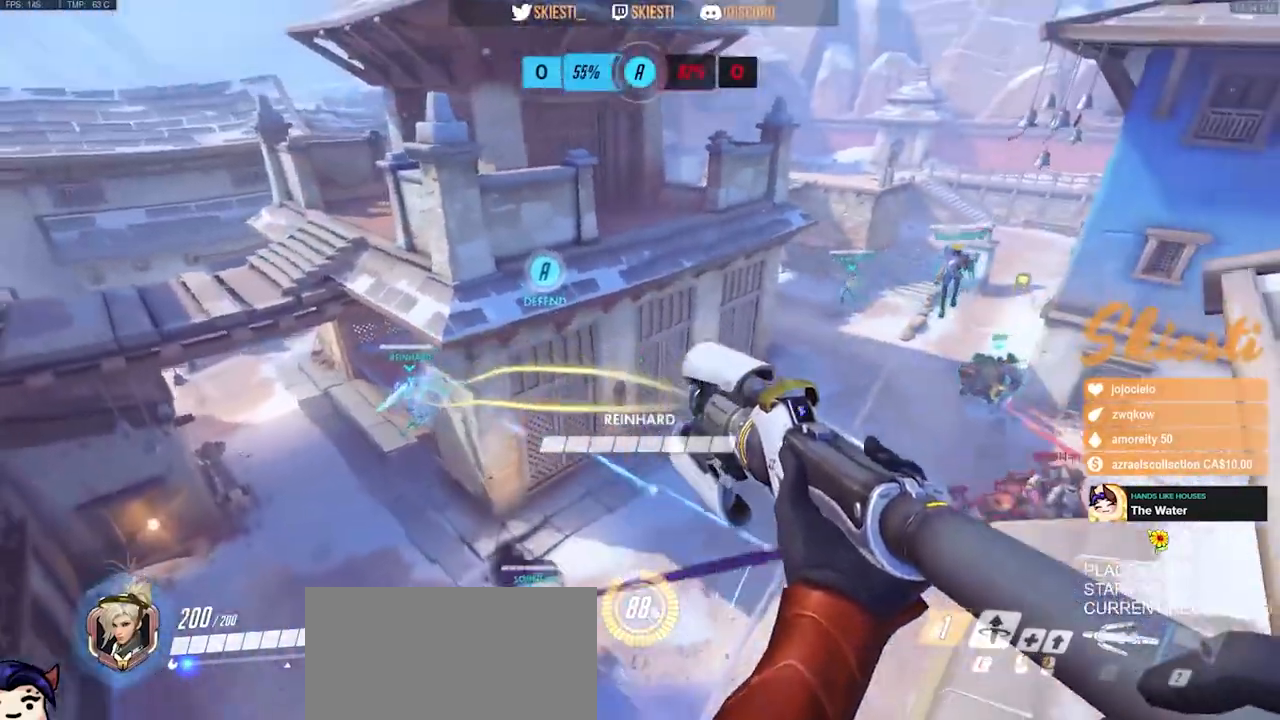
{"keys": ["a", "s", "space"], "mouse": ["right"], "events": [[33, "mouse_left", "up"]]}
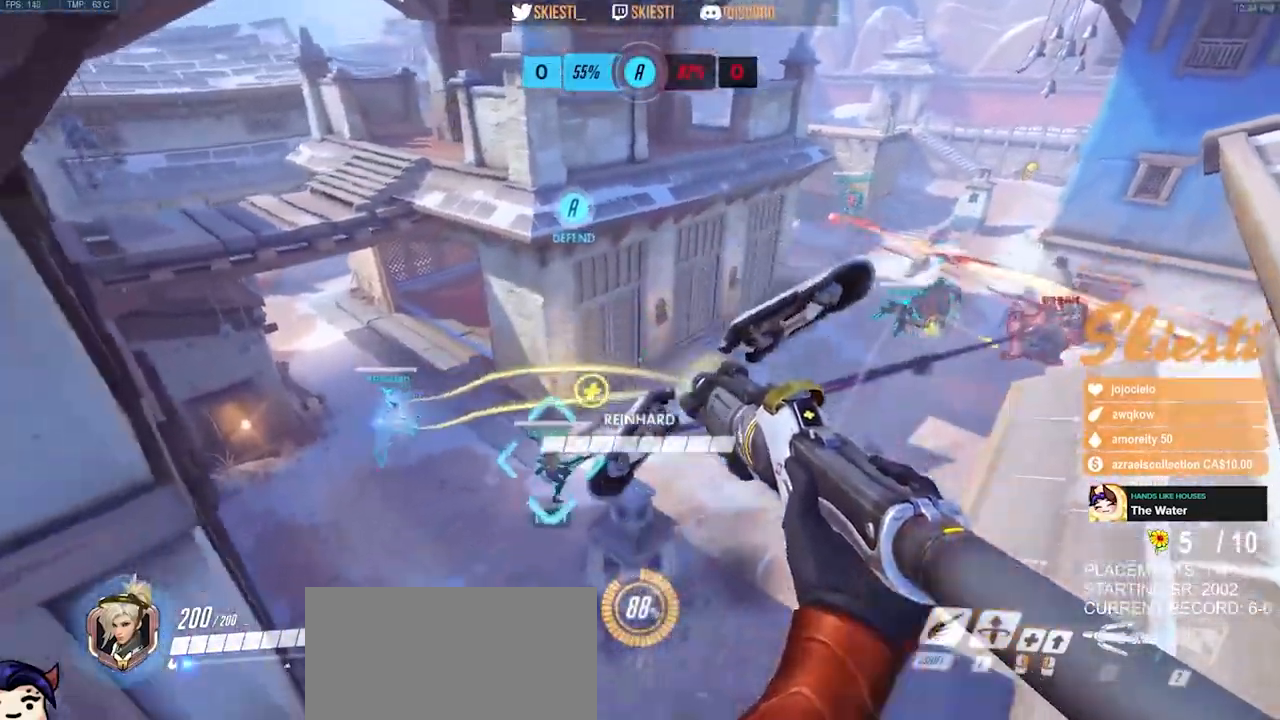
{"keys": ["a", "shift", "space"], "mouse": ["left"], "events": [[50, "mouse_left", "down"], [100, "s", "up"], [100, "shift", "down"], [150, "space", "up"], [233, "mouse_right", "up"], [400, "space", "down"]]}
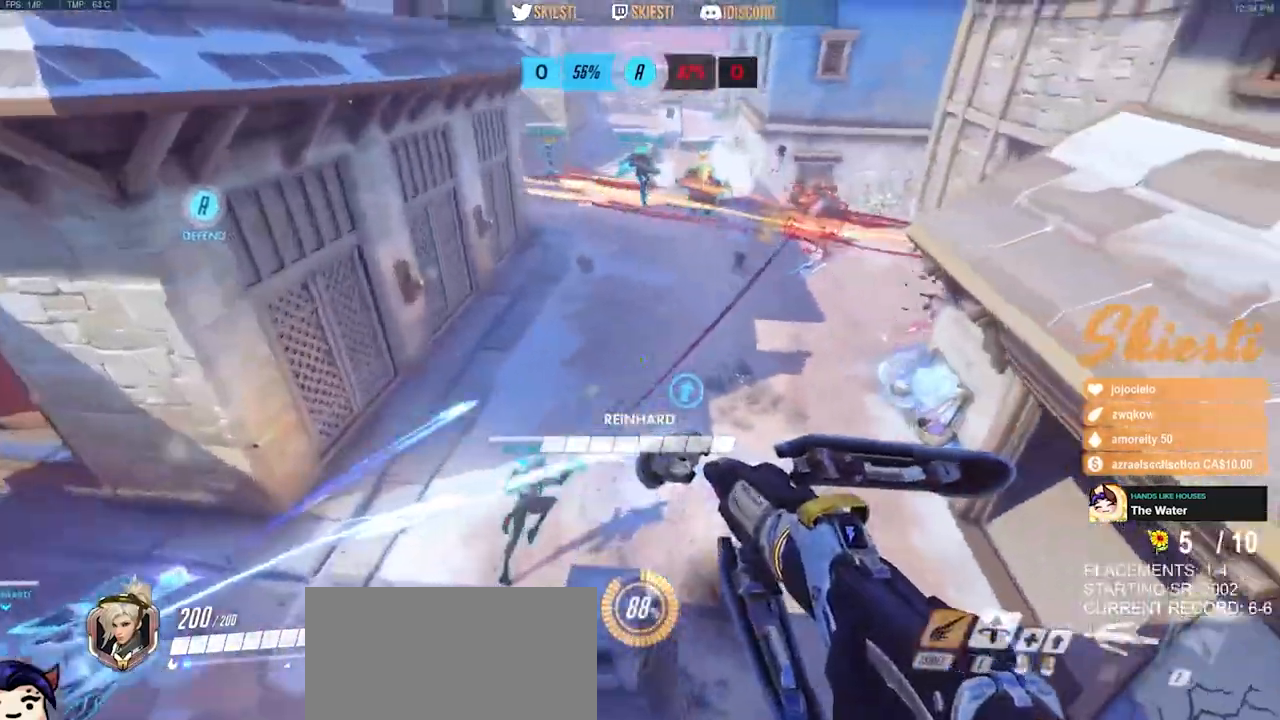
{"keys": ["a"], "mouse": ["left"]}
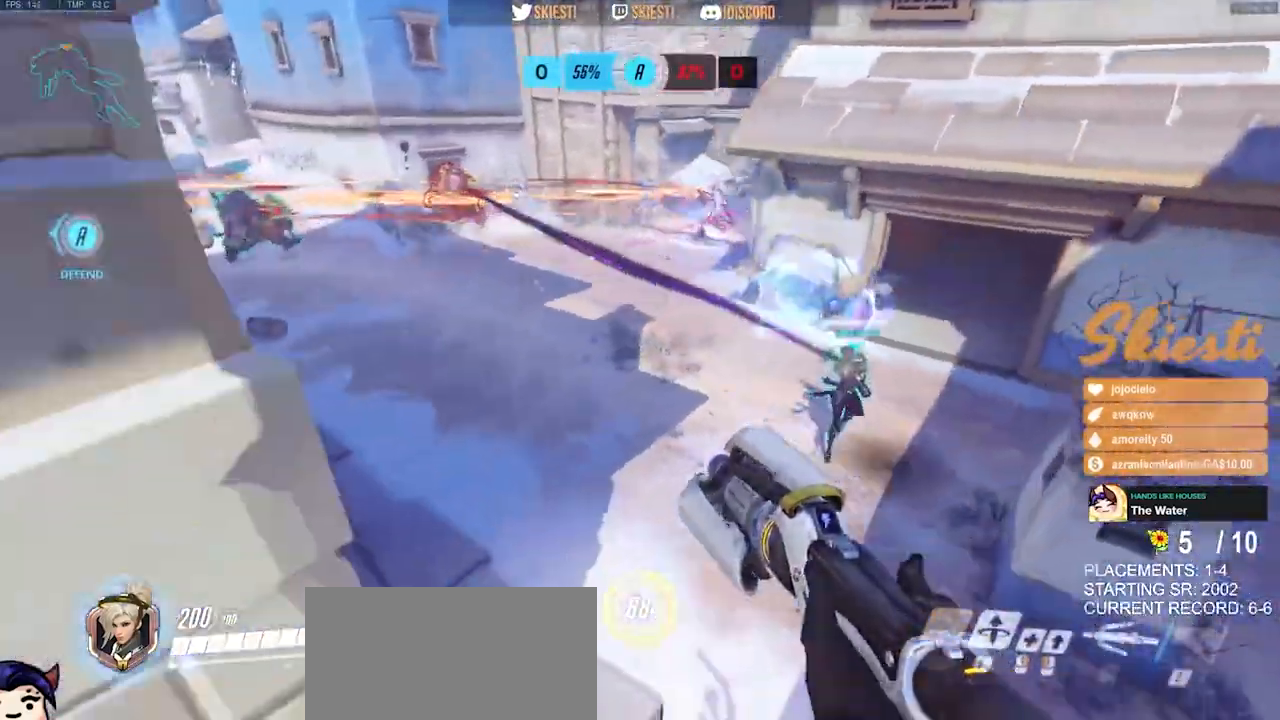
{"keys": ["d", "s", "space"], "mouse": ["left", "right"], "events": [[50, "s", "down"], [450, "a", "up"], [467, "space", "down"], [483, "d", "down"], [483, "mouse_right", "down"]]}
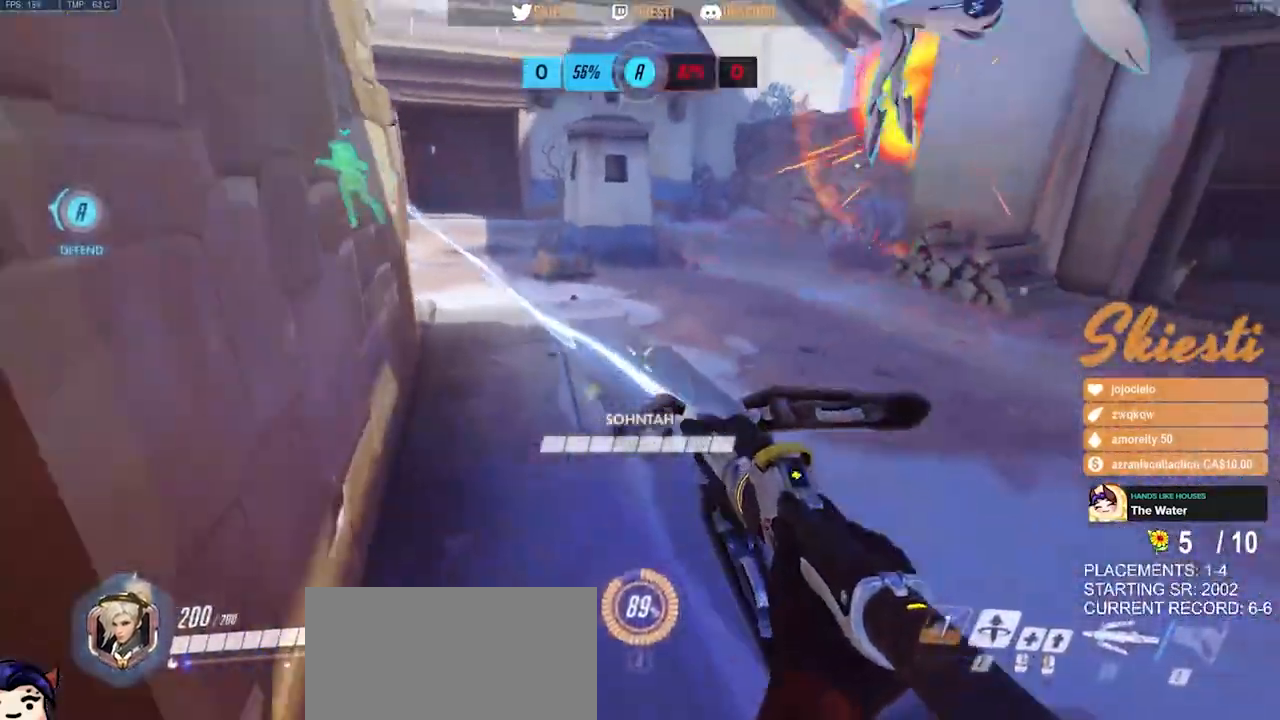
{"keys": ["a"], "mouse": ["left", "right"], "events": [[117, "mouse_right", "up"], [133, "mouse_left", "up"], [167, "a", "down"], [200, "mouse_left", "down"], [200, "space", "up"], [267, "d", "up"], [350, "s", "up"], [450, "mouse_right", "down"]]}
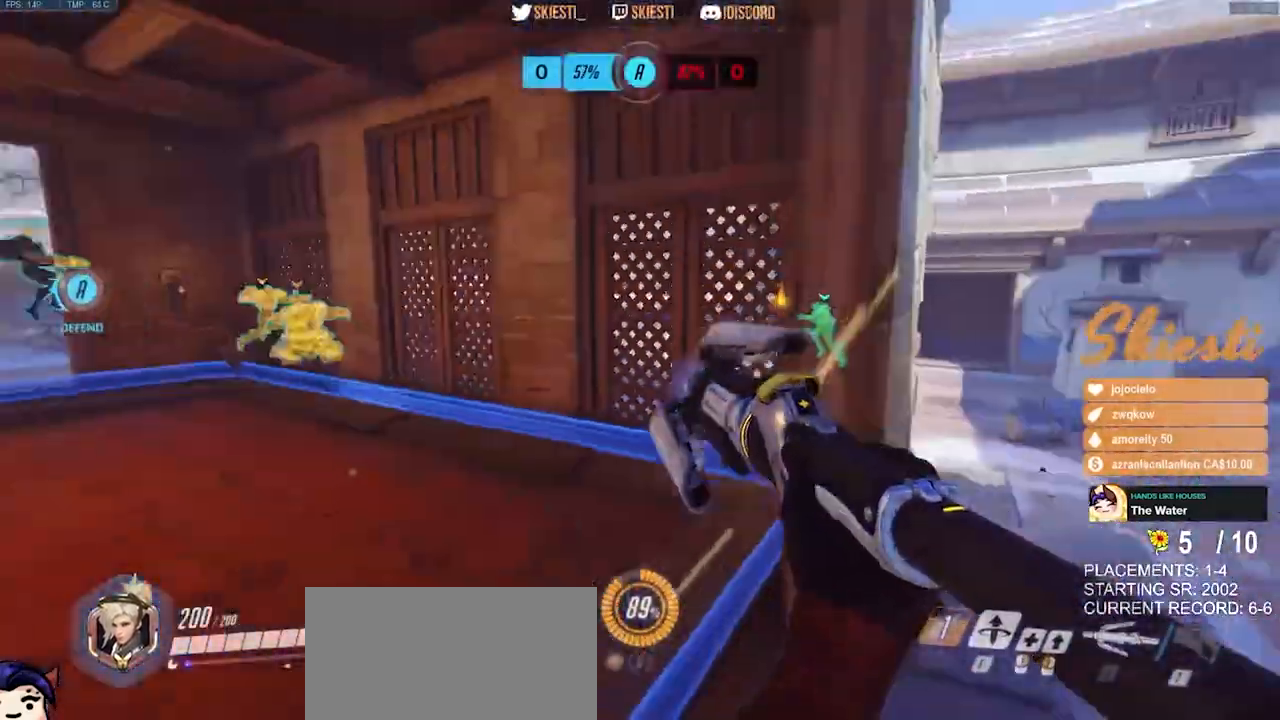
{"keys": ["a"], "mouse": ["left"], "events": [[17, "w", "down"], [333, "w", "up"], [350, "mouse_right", "up"]]}
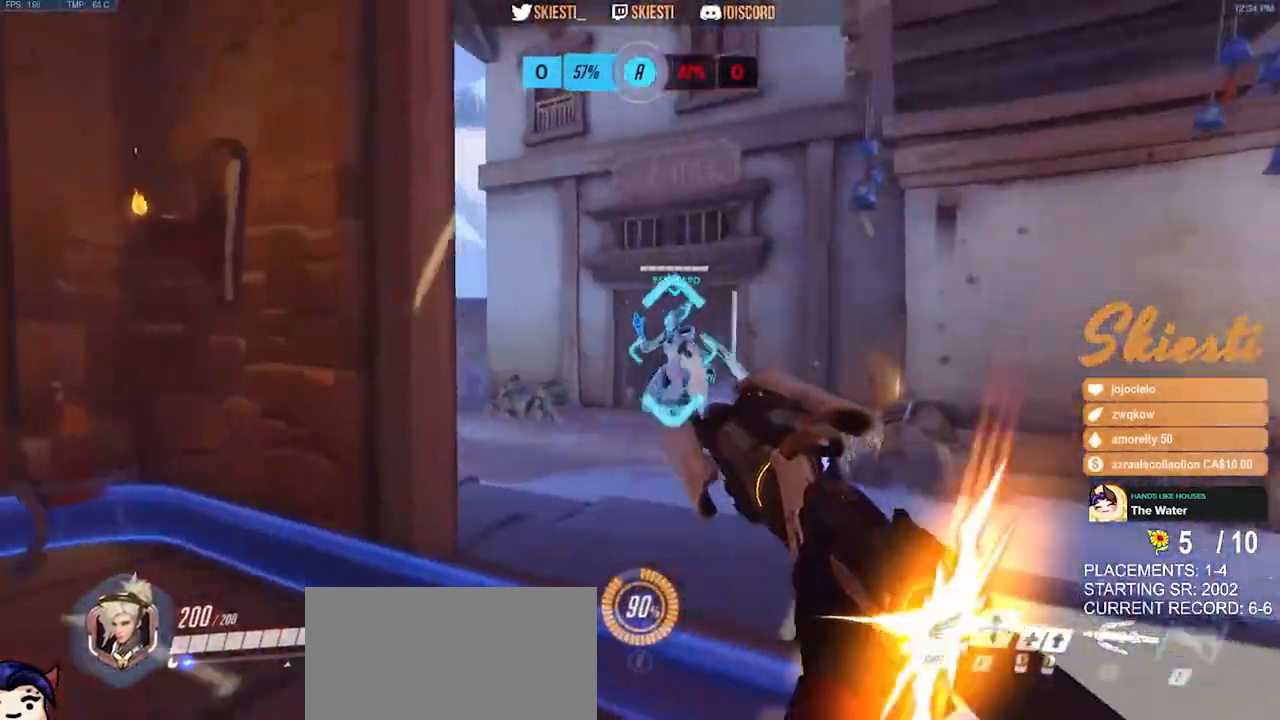
{"keys": ["a", "w"], "mouse": ["left"], "events": [[33, "s", "down"], [150, "s", "up"], [300, "w", "down"]]}
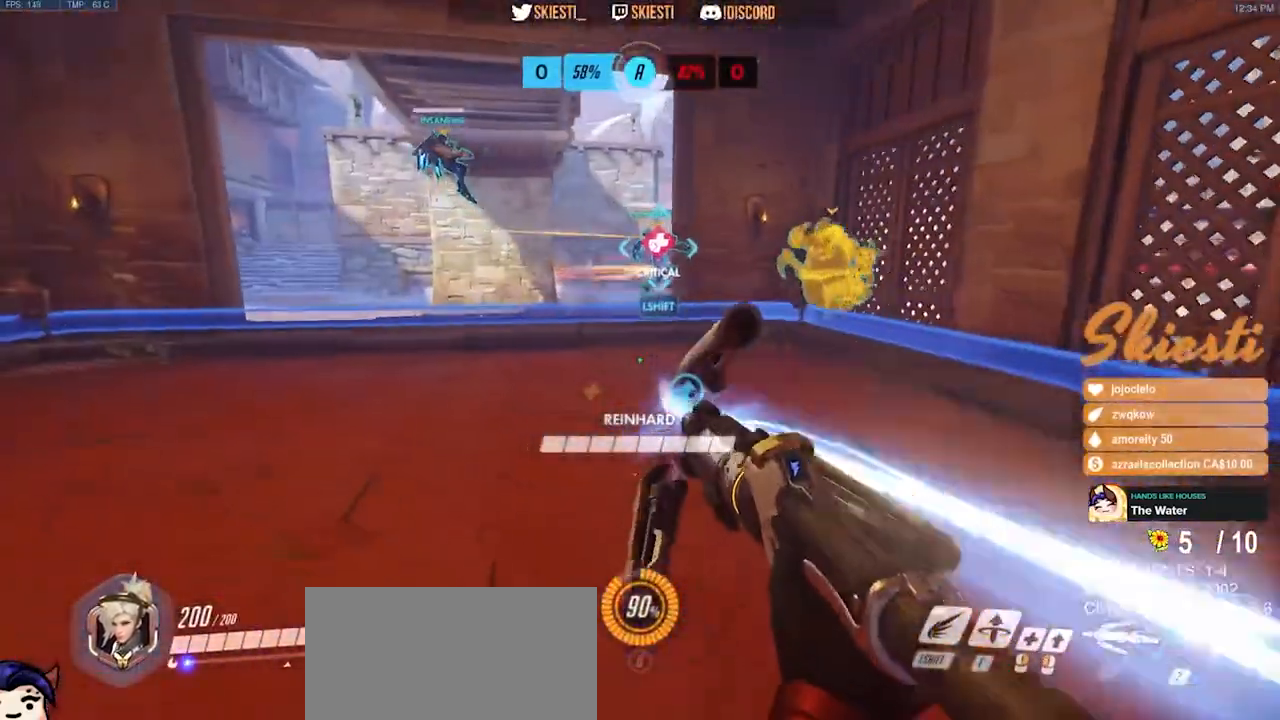
{"keys": ["a", "w"], "mouse": ["right"], "events": [[183, "shift", "down"], [267, "mouse_left", "up"], [283, "shift", "up"], [300, "mouse_right", "down"]]}
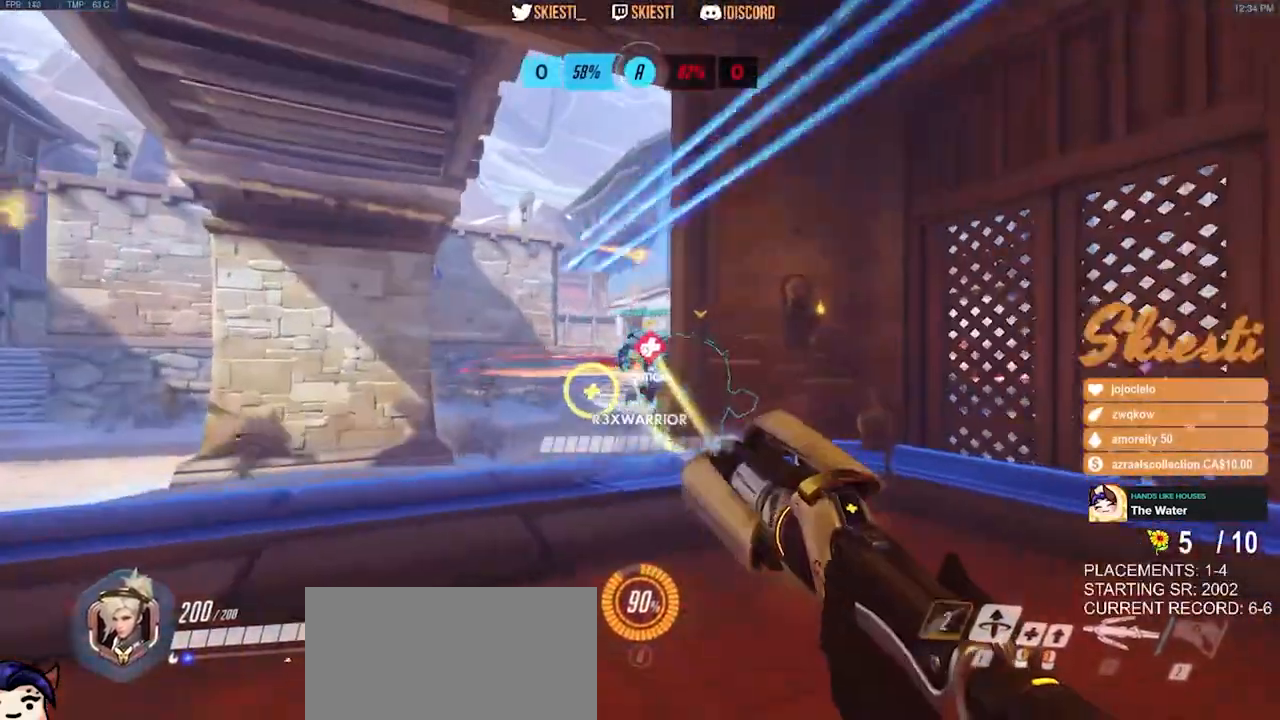
{"keys": ["a"], "mouse": ["right"], "events": [[17, "w", "up"], [167, "s", "down"], [400, "s", "up"]]}
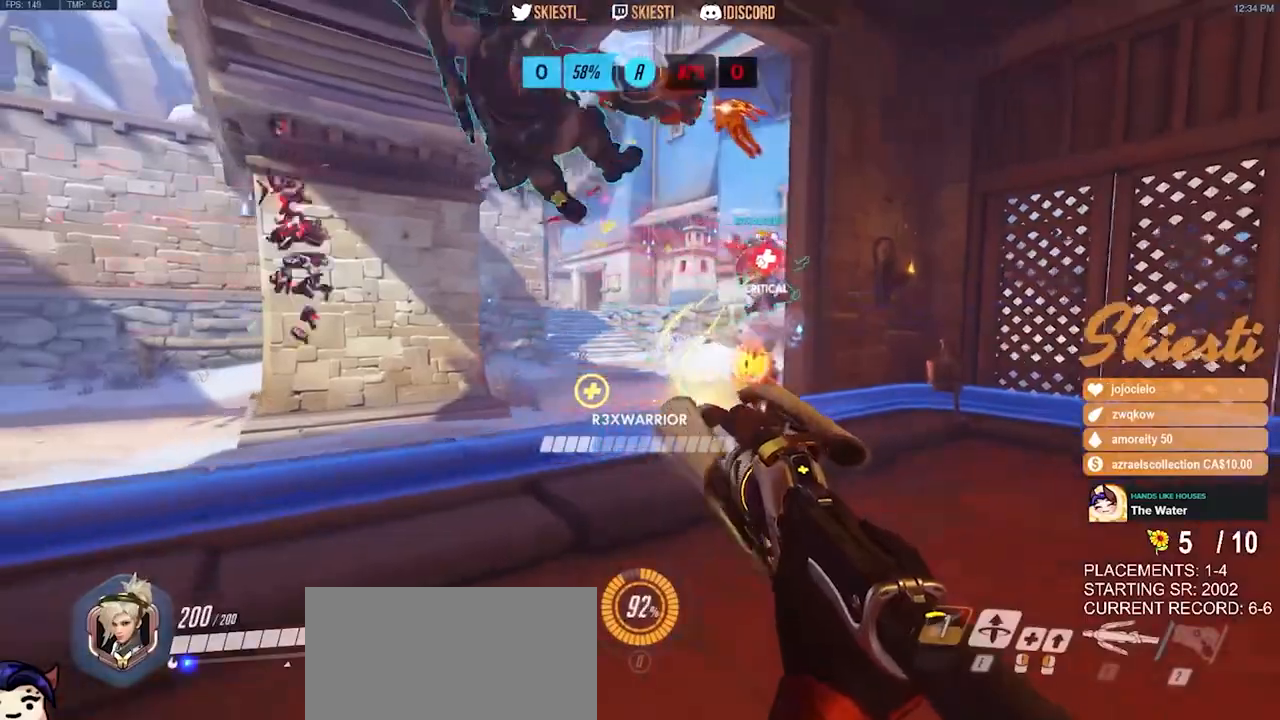
{"keys": ["a", "w"], "mouse": ["right"], "events": [[67, "d", "down"], [117, "a", "up"], [133, "w", "down"], [267, "a", "down"], [383, "d", "up"]]}
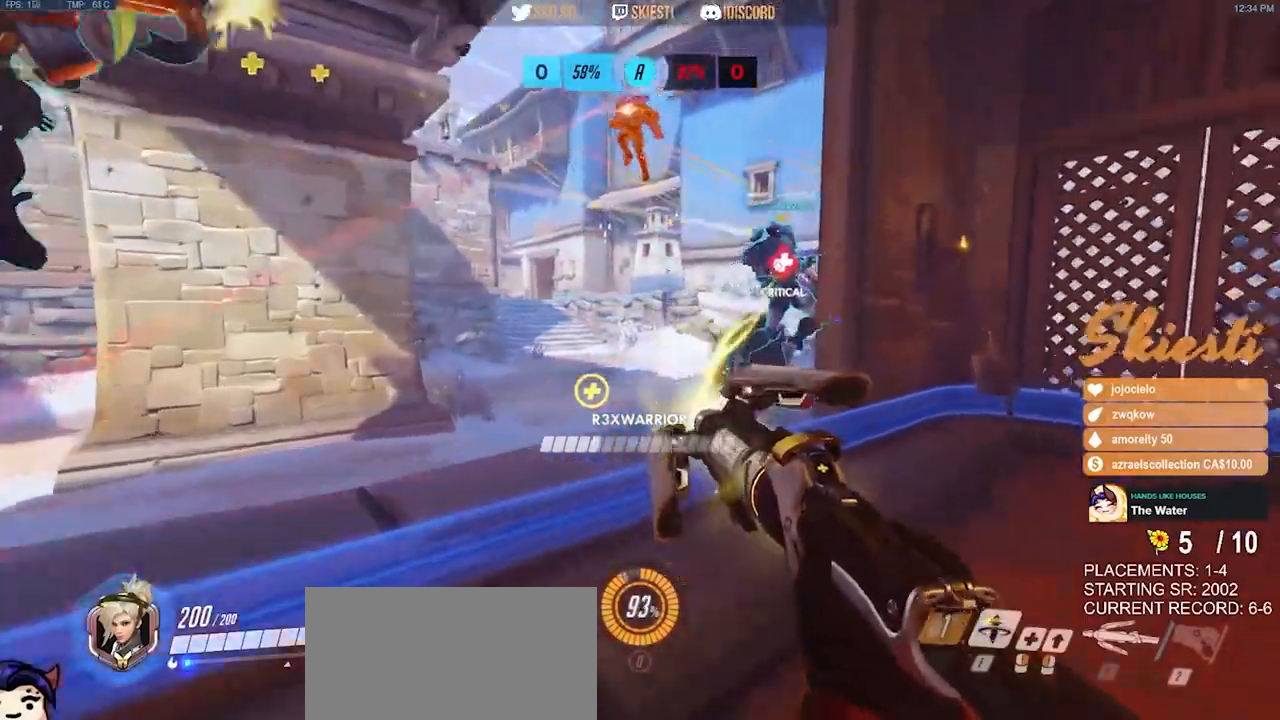
{"keys": ["d"], "mouse": ["right"], "events": [[33, "w", "up"], [83, "d", "down"], [117, "a", "up"], [383, "space", "down"], [500, "space", "up"]]}
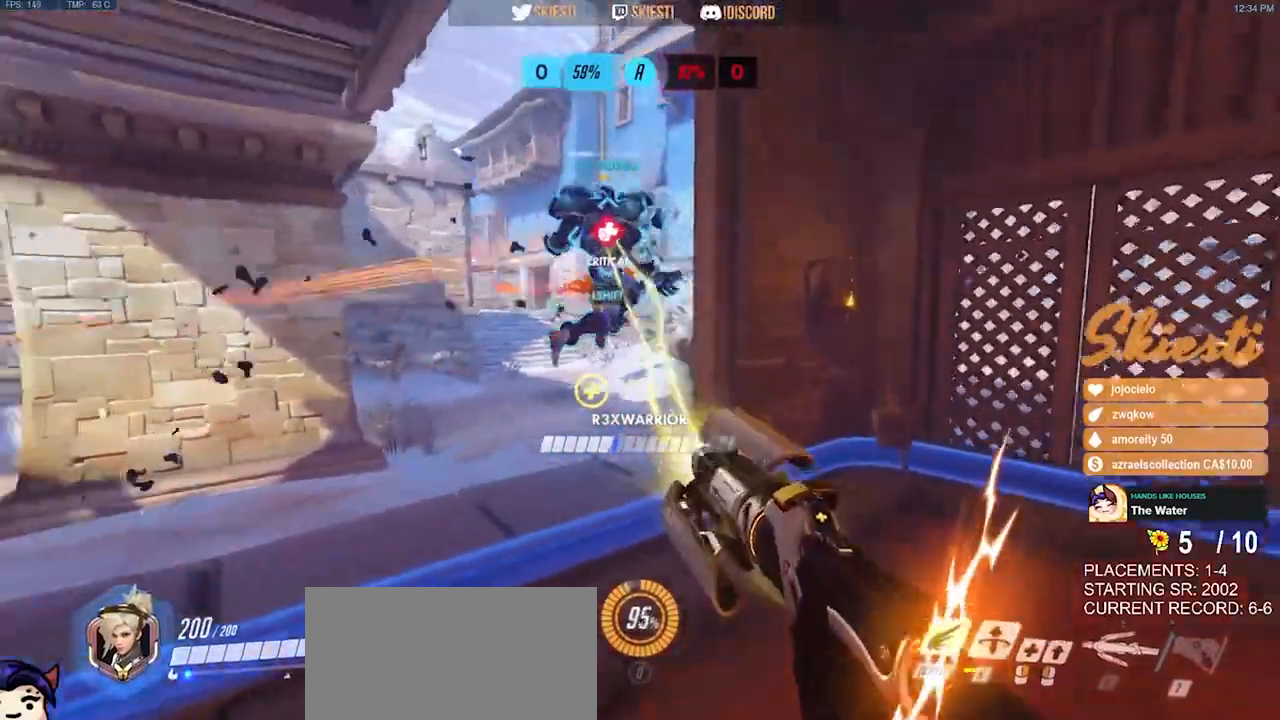
{"keys": ["d", "s"], "mouse": ["right", "mb4"], "events": [[33, "mouse_mb4", "down"], [50, "s", "down"]]}
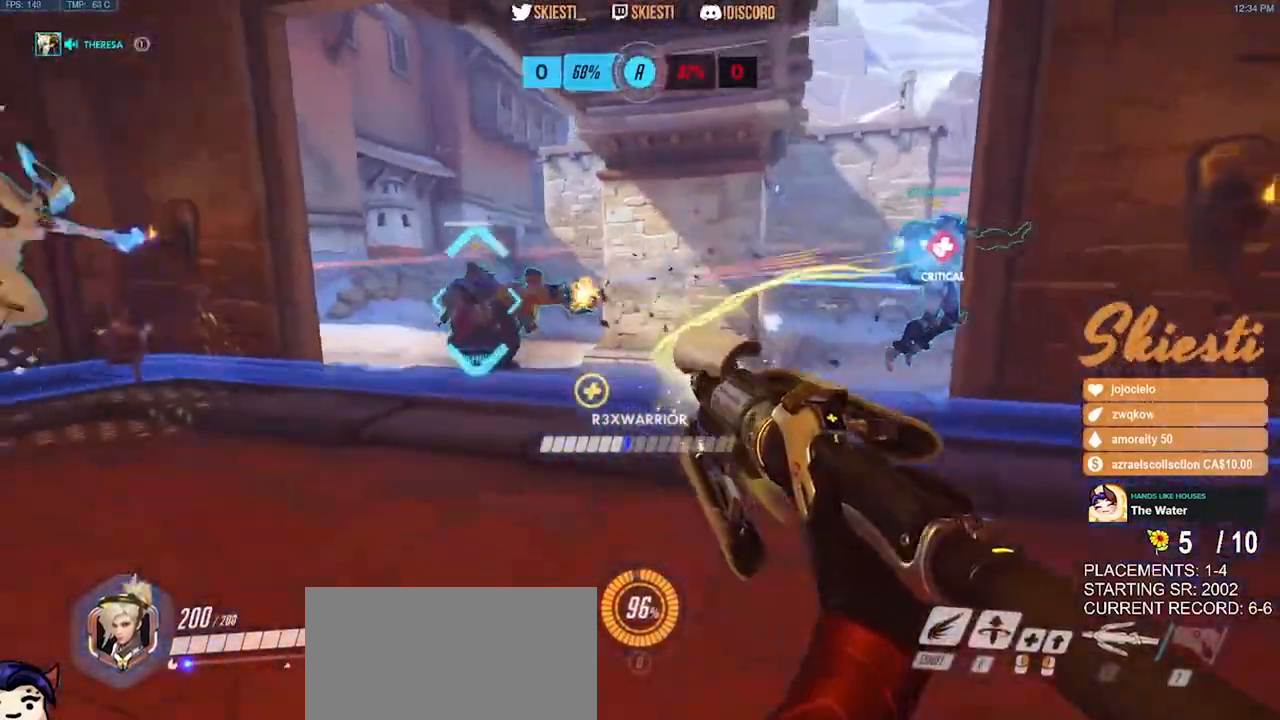
{"keys": ["a", "d", "s"], "mouse": ["right", "mb4"], "events": [[117, "space", "down"], [183, "a", "down"], [400, "space", "up"]]}
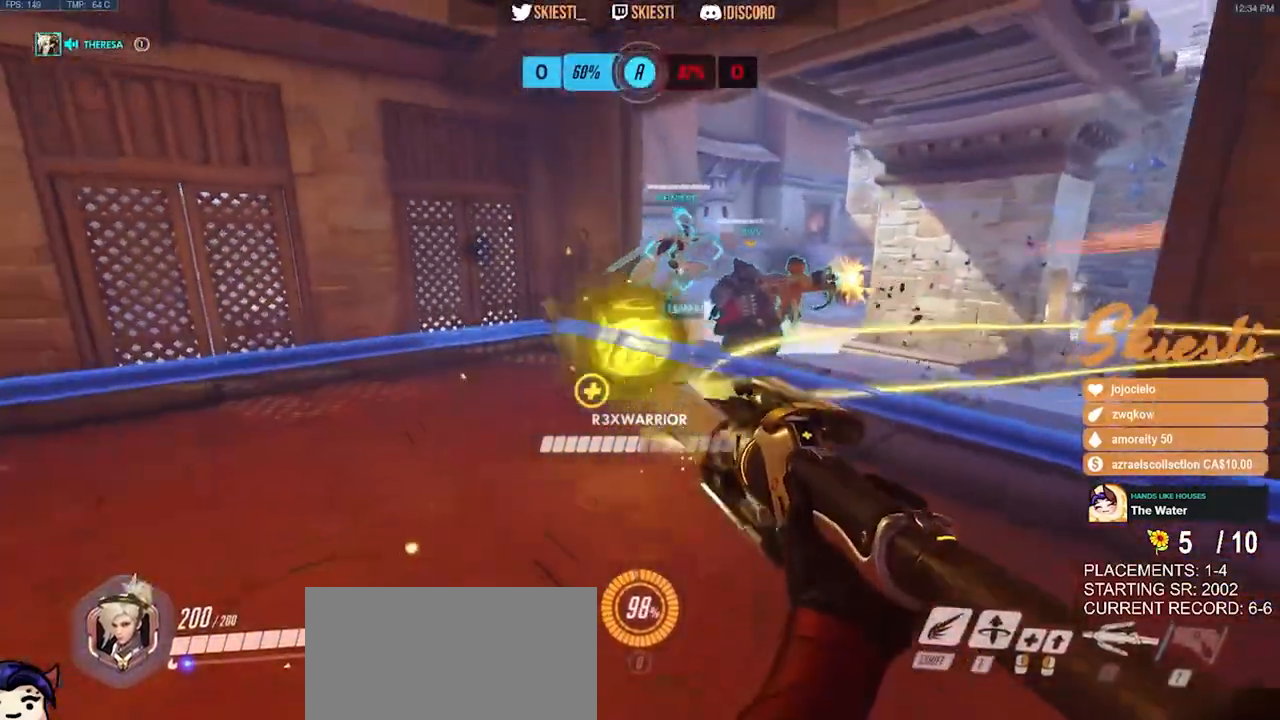
{"keys": ["a"], "mouse": ["right"], "events": [[233, "mouse_mb4", "up"], [333, "d", "up"], [417, "s", "up"]]}
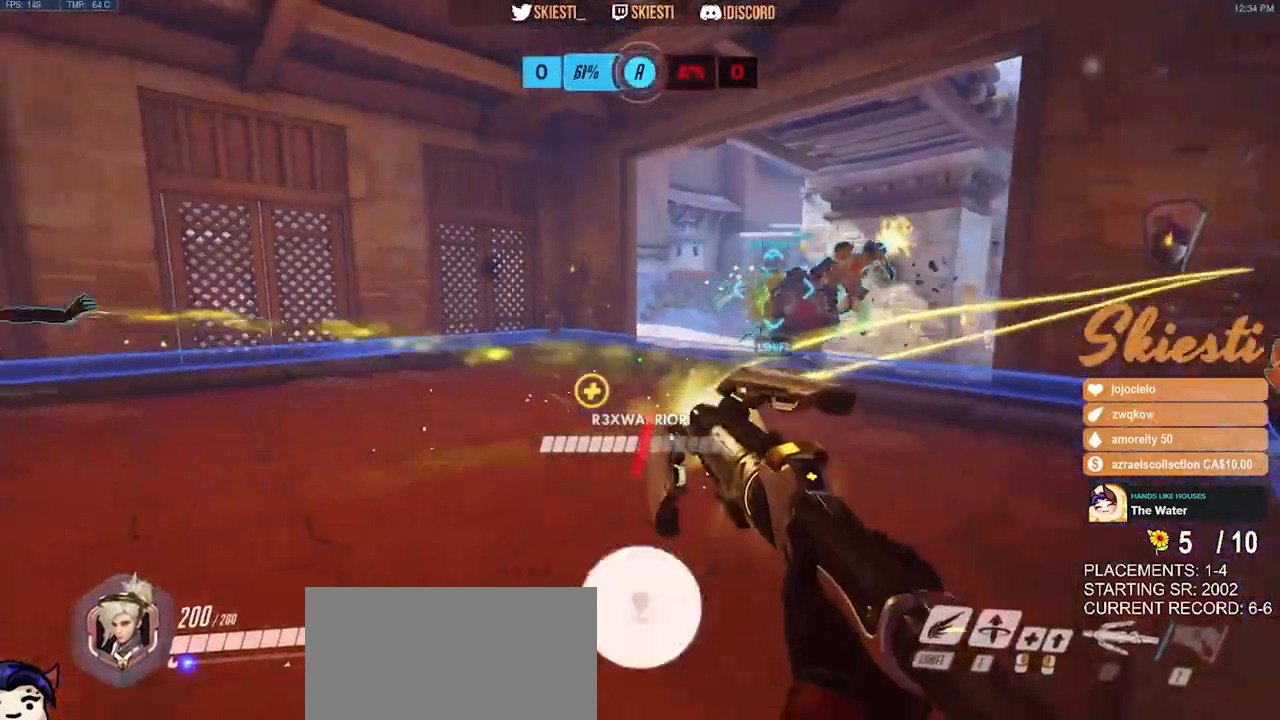
{"keys": ["a", "d", "s"], "mouse": ["right"], "events": [[83, "w", "down"], [167, "w", "up"], [217, "d", "down"], [267, "a", "up"], [317, "s", "down"], [483, "a", "down"]]}
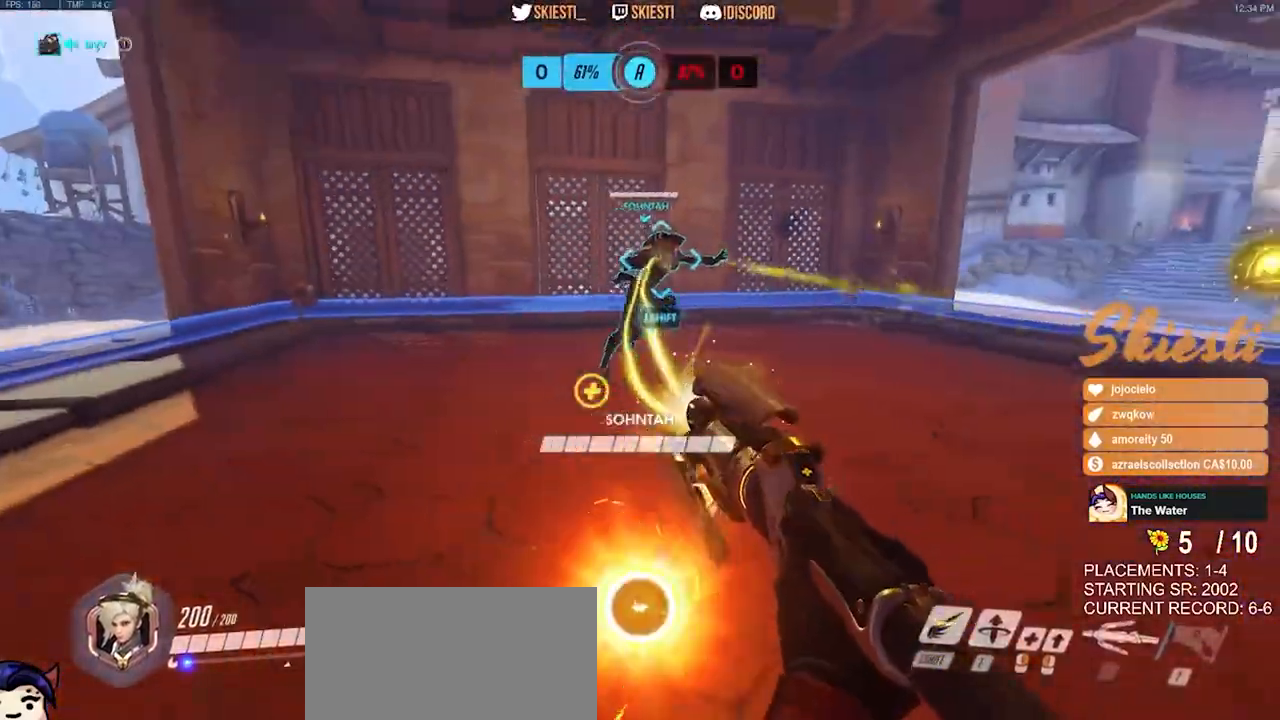
{"keys": ["a", "shift", "w"], "mouse": ["right"], "events": [[33, "d", "up"], [67, "s", "up"], [217, "mouse_left", "down"], [217, "w", "down"], [367, "shift", "down"], [400, "mouse_right", "up"], [433, "mouse_left", "up"], [483, "mouse_right", "down"]]}
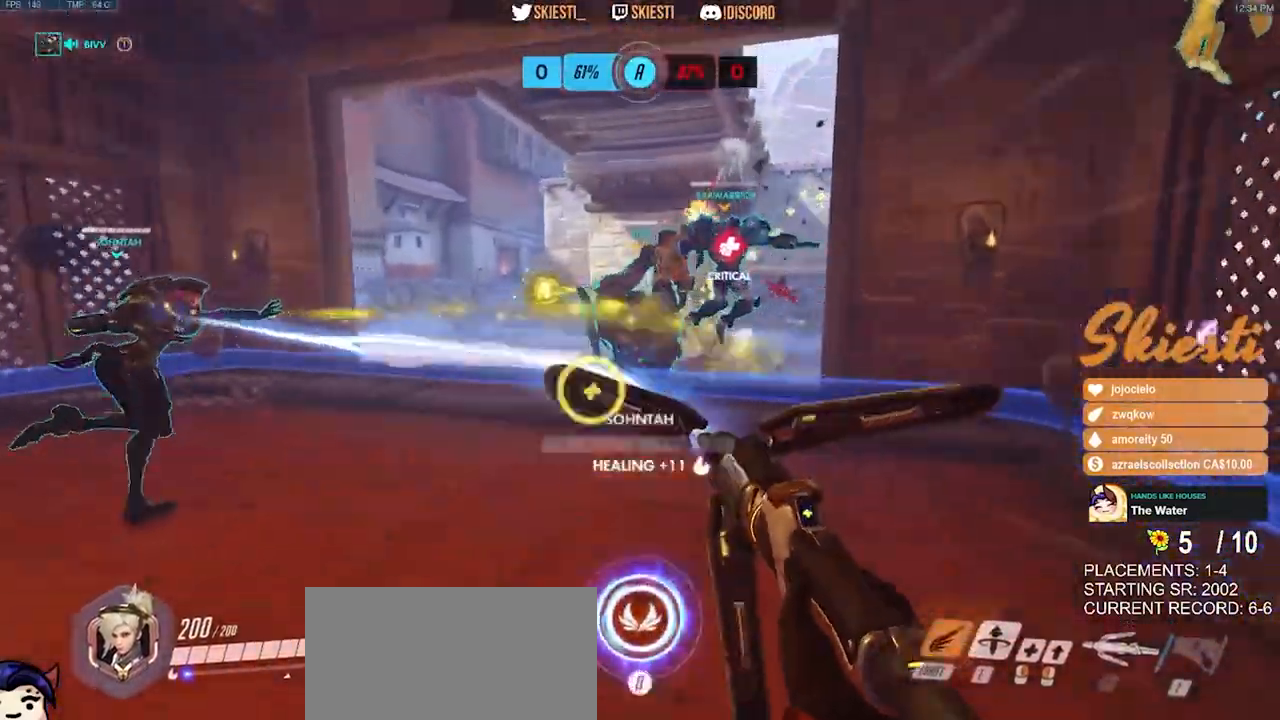
{"keys": ["a", "s", "shift", "space"], "mouse": ["right", "mb4"], "events": [[167, "space", "down"], [217, "w", "up"], [250, "mouse_right", "up"], [300, "mouse_right", "down"], [433, "mouse_mb4", "down"], [467, "s", "down"]]}
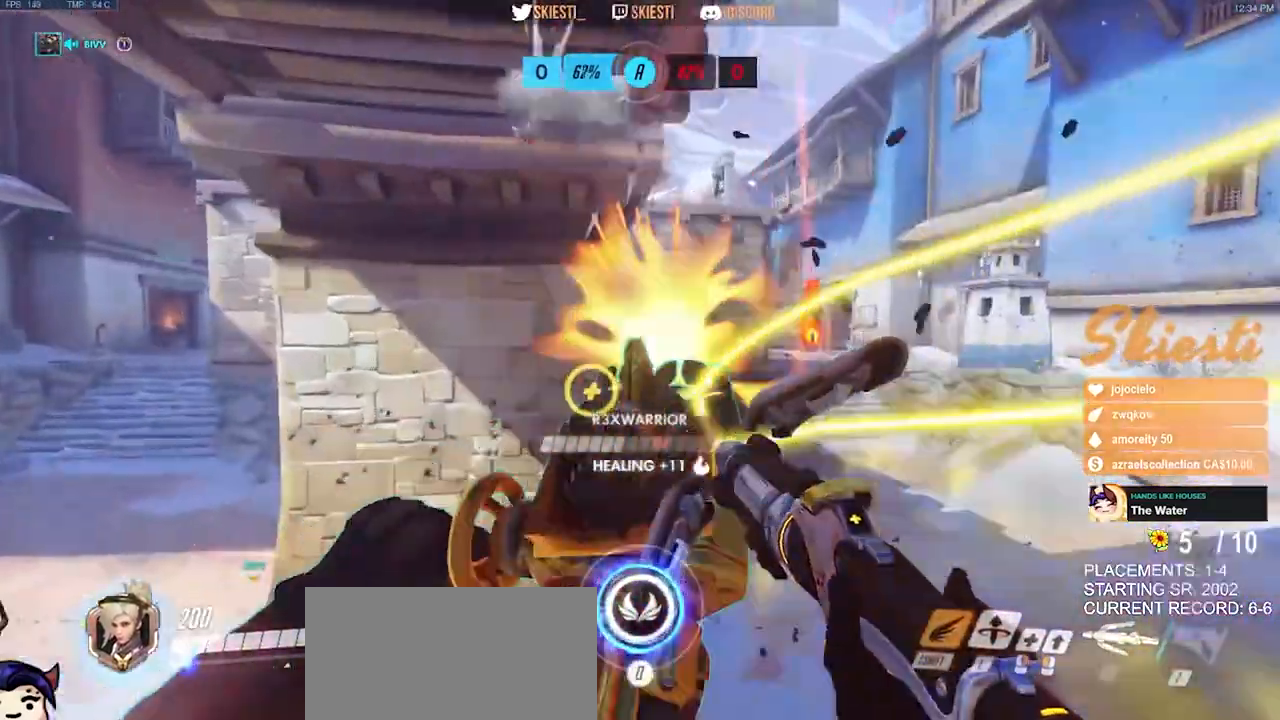
{"keys": ["a", "s", "shift", "space"], "mouse": ["right", "mb4"], "events": []}
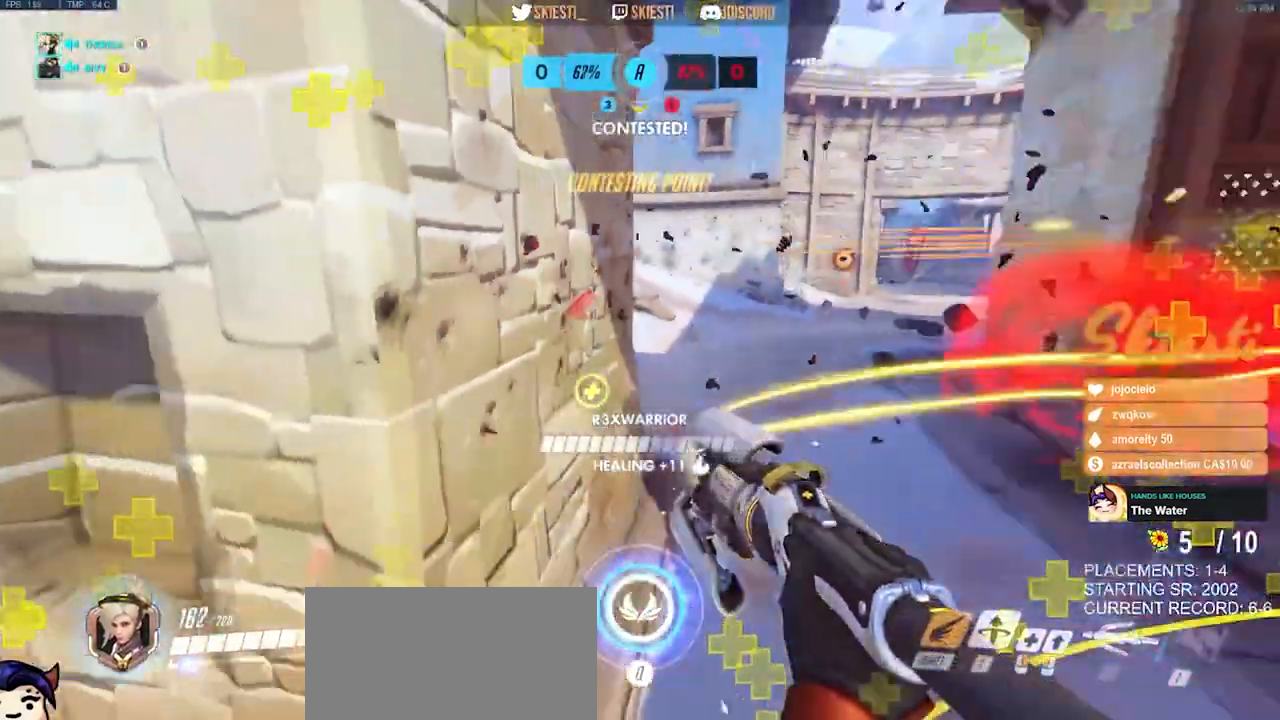
{"keys": ["s", "space"], "mouse": ["right"], "events": [[83, "space", "up"], [117, "shift", "up"], [200, "mouse_mb4", "up"], [383, "space", "down"], [433, "a", "up"]]}
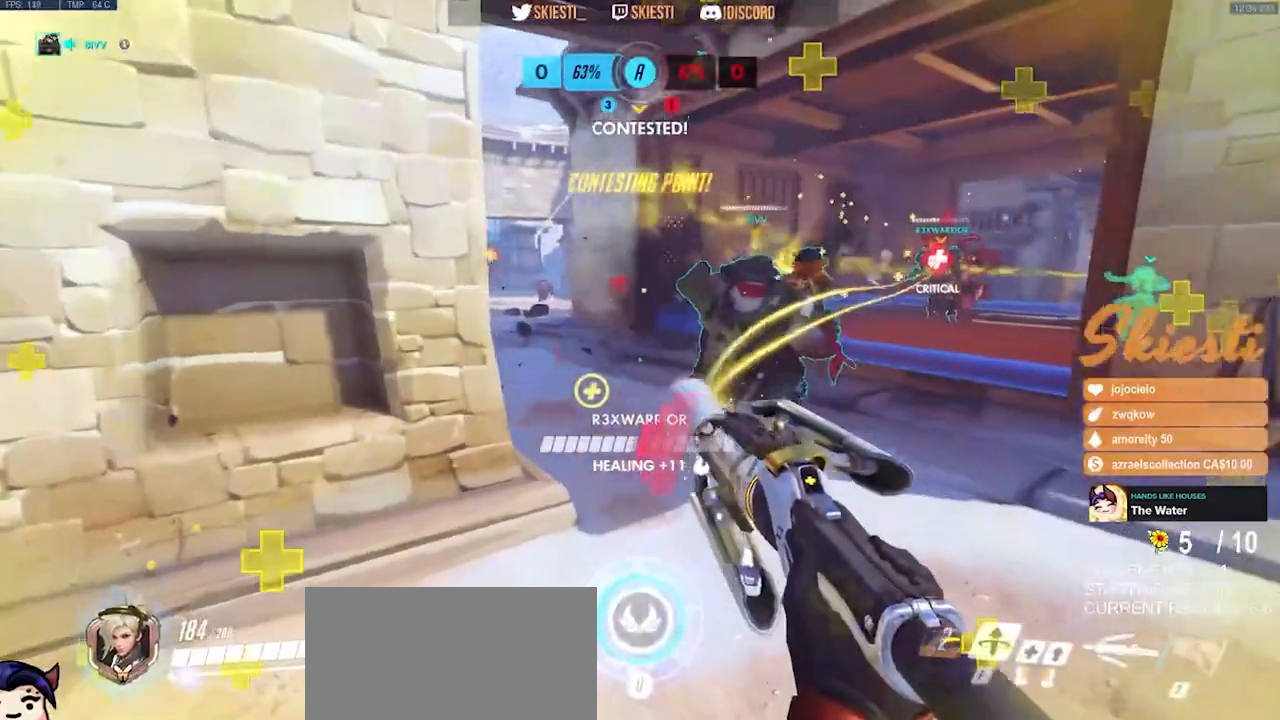
{"keys": ["s", "space"], "mouse": ["right"], "events": []}
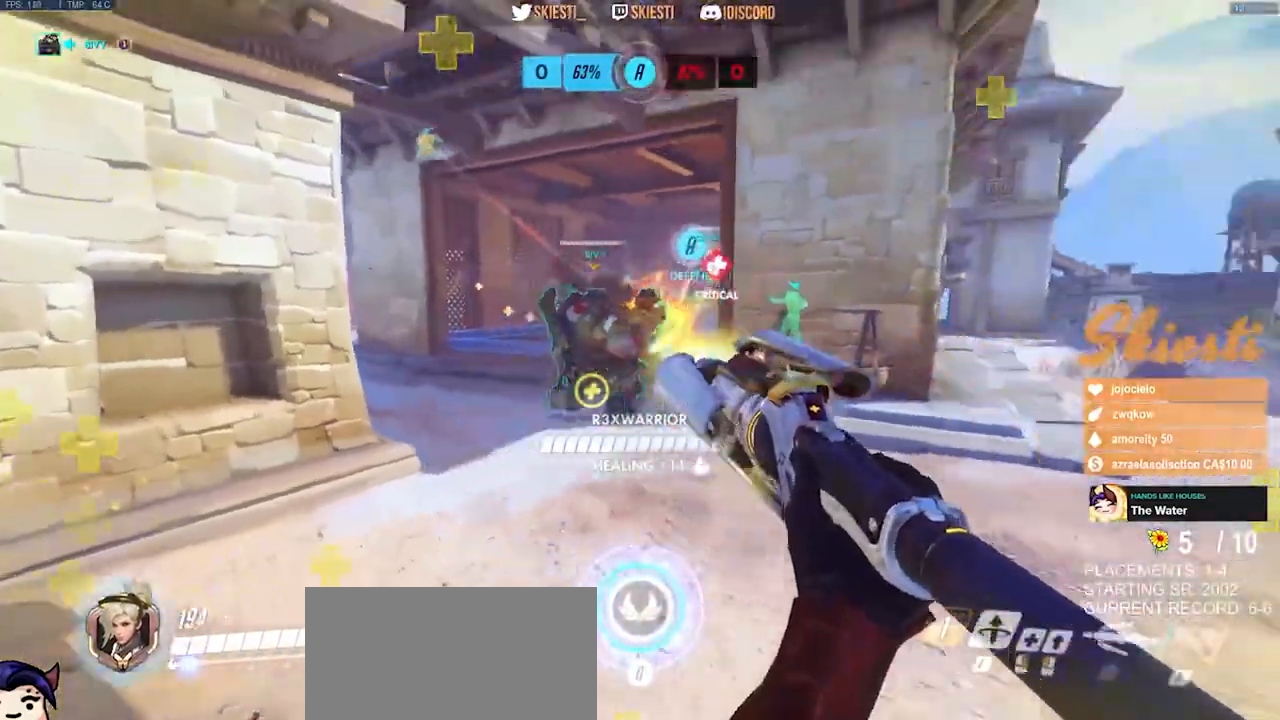
{"keys": ["a", "s", "space"], "mouse": ["right"], "events": [[33, "a", "down"], [100, "space", "up"], [317, "space", "down"]]}
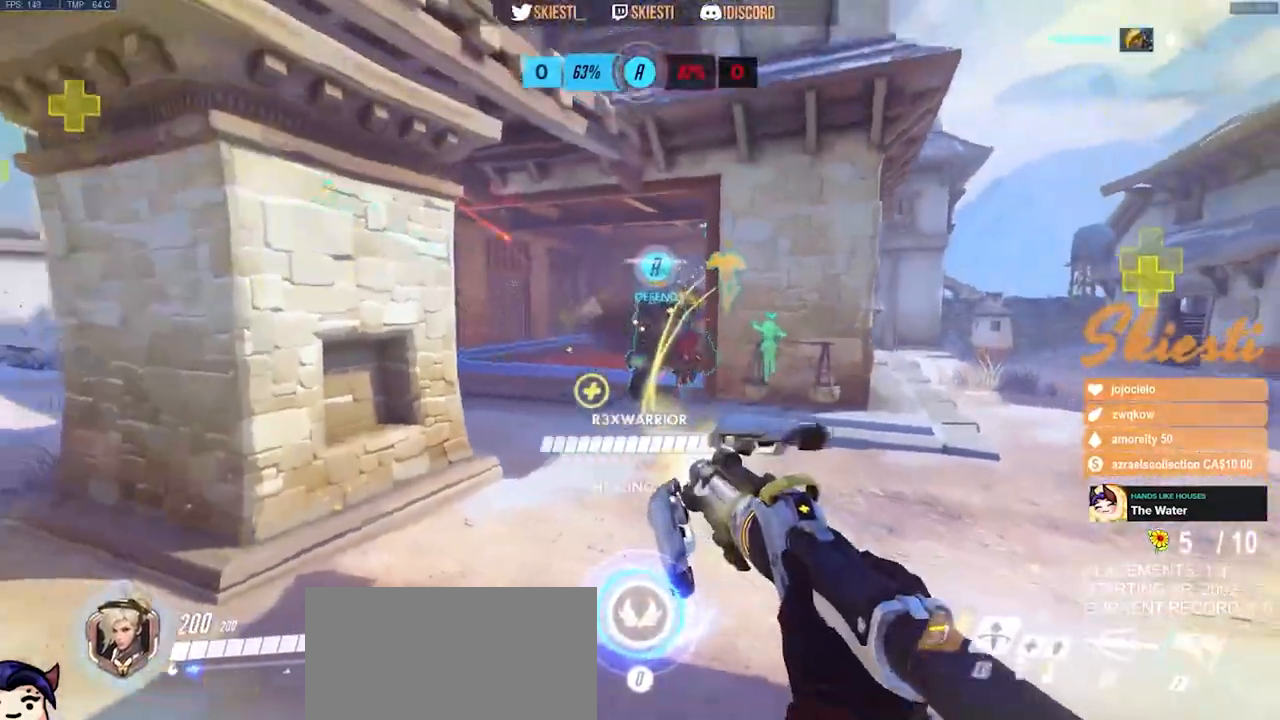
{"keys": ["s", "space"], "mouse": ["right"], "events": [[117, "space", "up"], [233, "s", "up"], [350, "s", "down"], [383, "a", "up"], [467, "space", "down"]]}
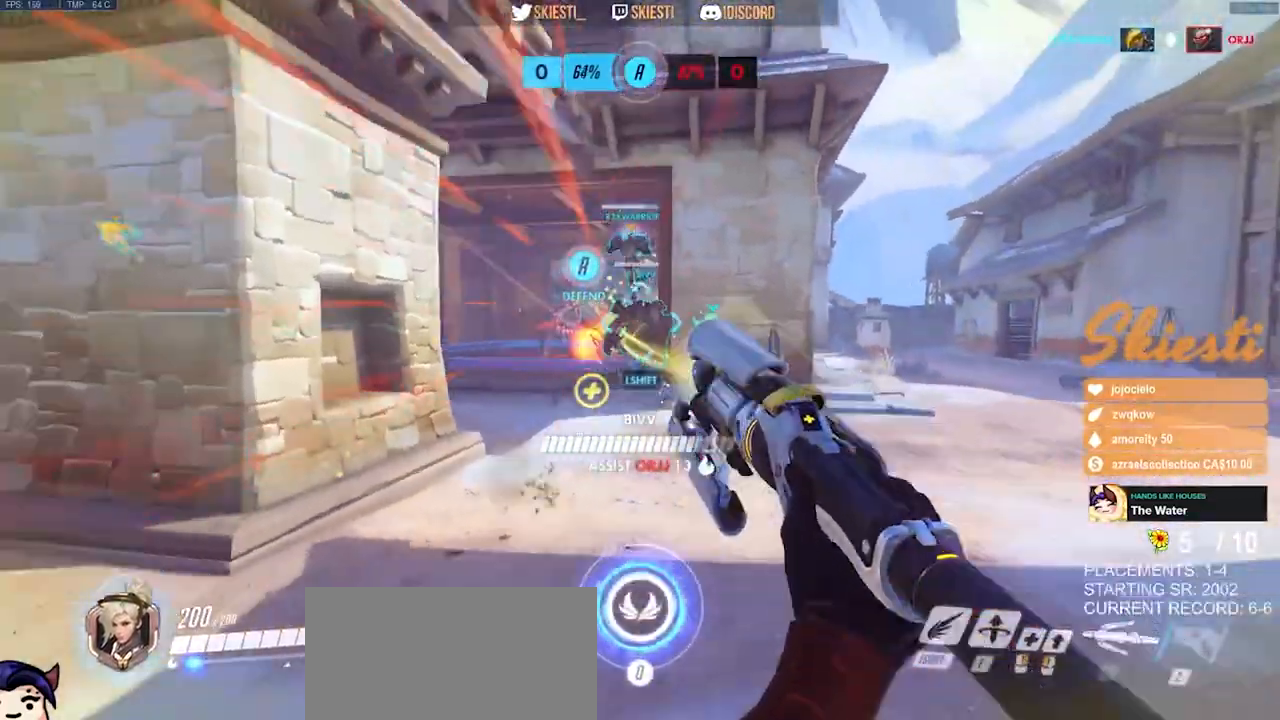
{"keys": ["d", "s"], "mouse": ["right"], "events": [[17, "shift", "down"], [83, "a", "down"], [217, "s", "up"], [233, "space", "up"], [250, "mouse_right", "up"], [300, "mouse_right", "down"], [383, "a", "up"], [383, "shift", "up"], [417, "s", "down"], [467, "d", "down"]]}
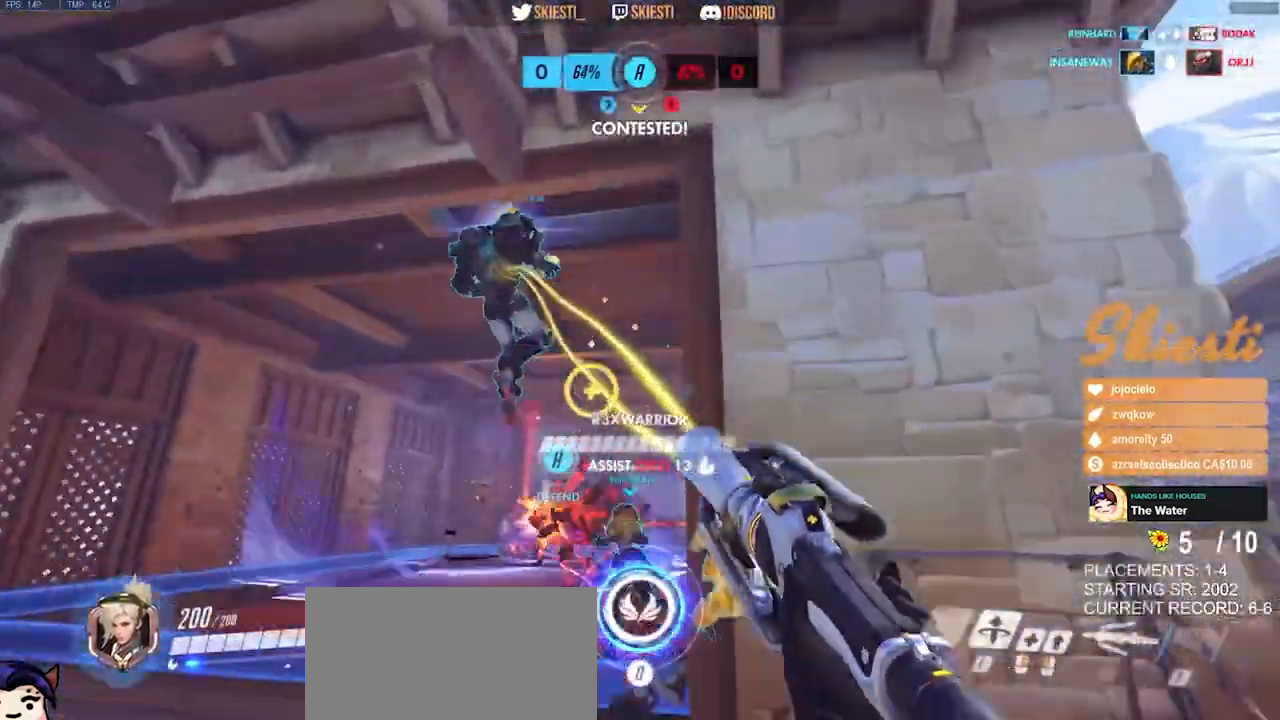
{"keys": ["a", "s", "space"], "mouse": ["right"], "events": [[383, "a", "down"], [400, "d", "up"], [400, "space", "down"]]}
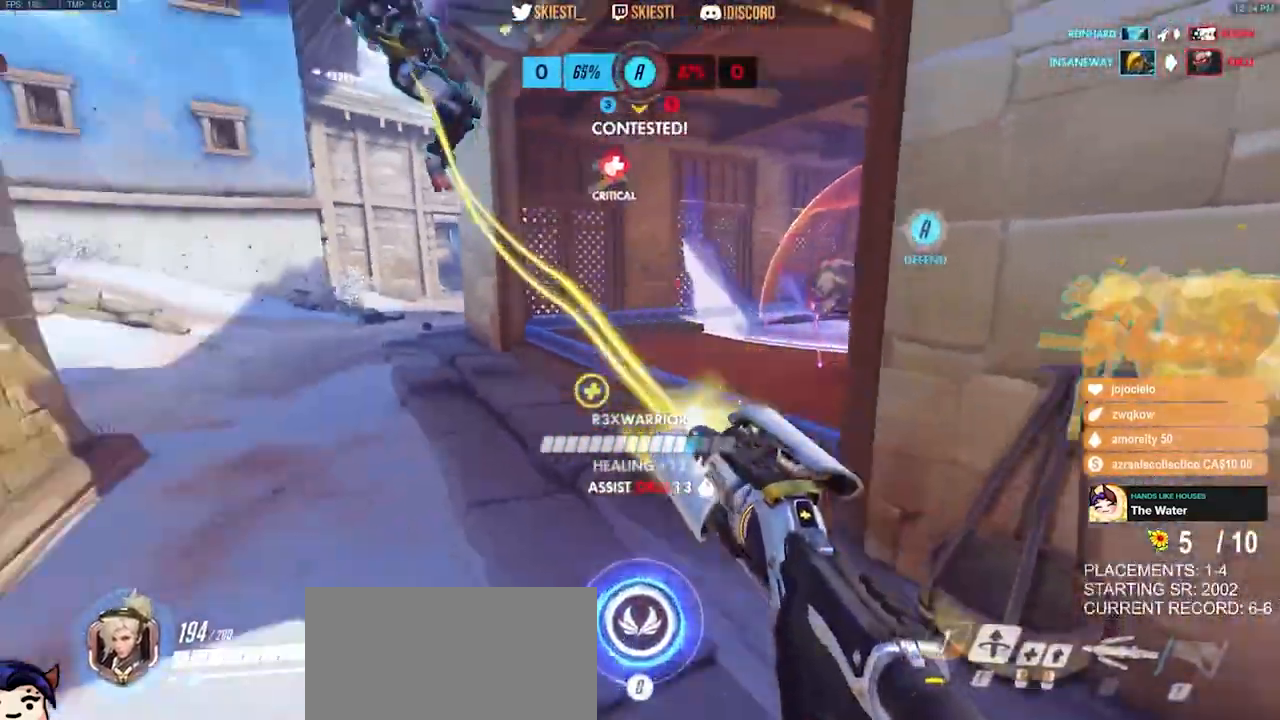
{"keys": ["a", "s"], "mouse": ["right"], "events": [[117, "space", "up"]]}